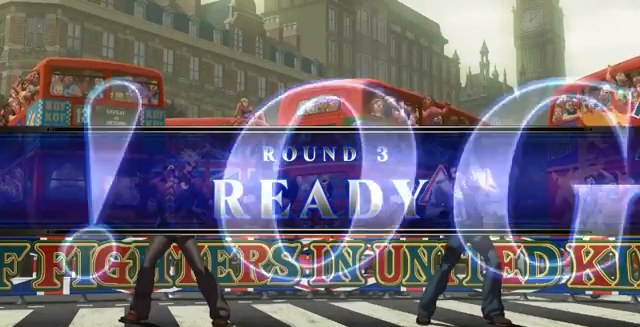
Gameplay with a controller (PlayStation layout); each line is a JSON object with the inputs held at the frame after it (dt_ms = milliseconds from this image to that frame). "events" lists button and stick changes between this image and that frame as [ms after this image, input, new state], when the widget could be followed in between. Not read: CIRCLE L3 R2 R3.
{"dt_ms": 476, "buttons": [], "left_stick": "center"}
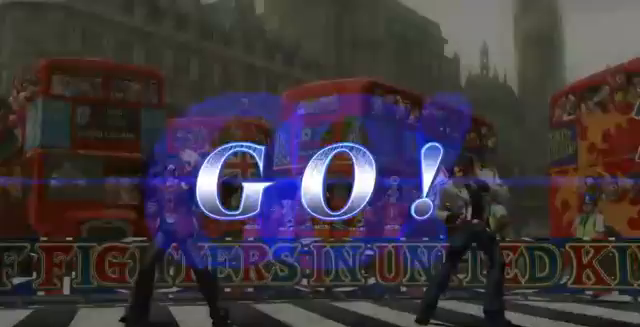
{"dt_ms": 1000, "buttons": [], "left_stick": "down"}
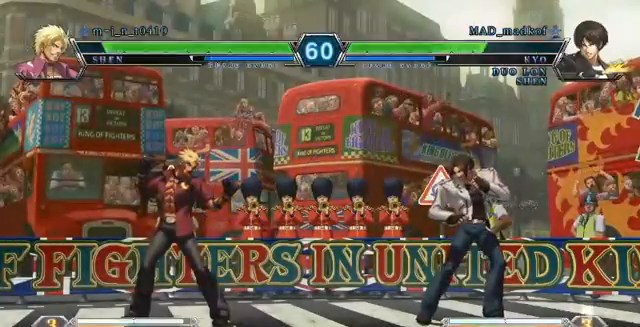
{"dt_ms": 1000, "buttons": [], "left_stick": "down"}
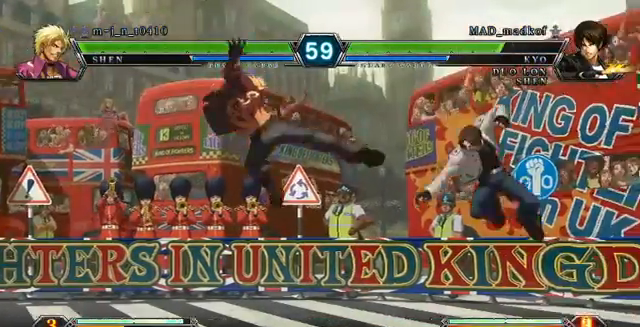
{"dt_ms": 524, "buttons": [], "left_stick": "down", "events": []}